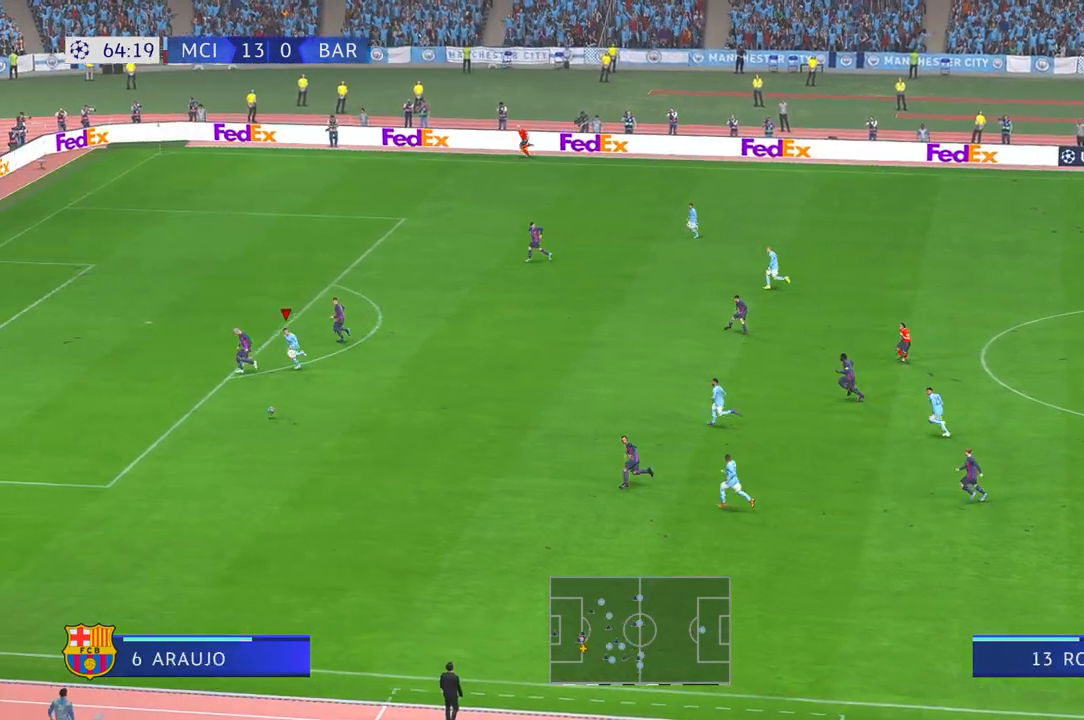
Gameplay with a controller (Xbox layout); each line is a JSON object with the inputs held at the frame after it (dt_ms = milliseconds from this image to that frame). "events" lists button and stick changes between this image and that frame as [ms after this image, input, new state], when the widget could be followed in between. Not read: L3 R2 R3.
{"dt_ms": 1000, "buttons": [], "left_stick": "down-left", "right_stick": "center"}
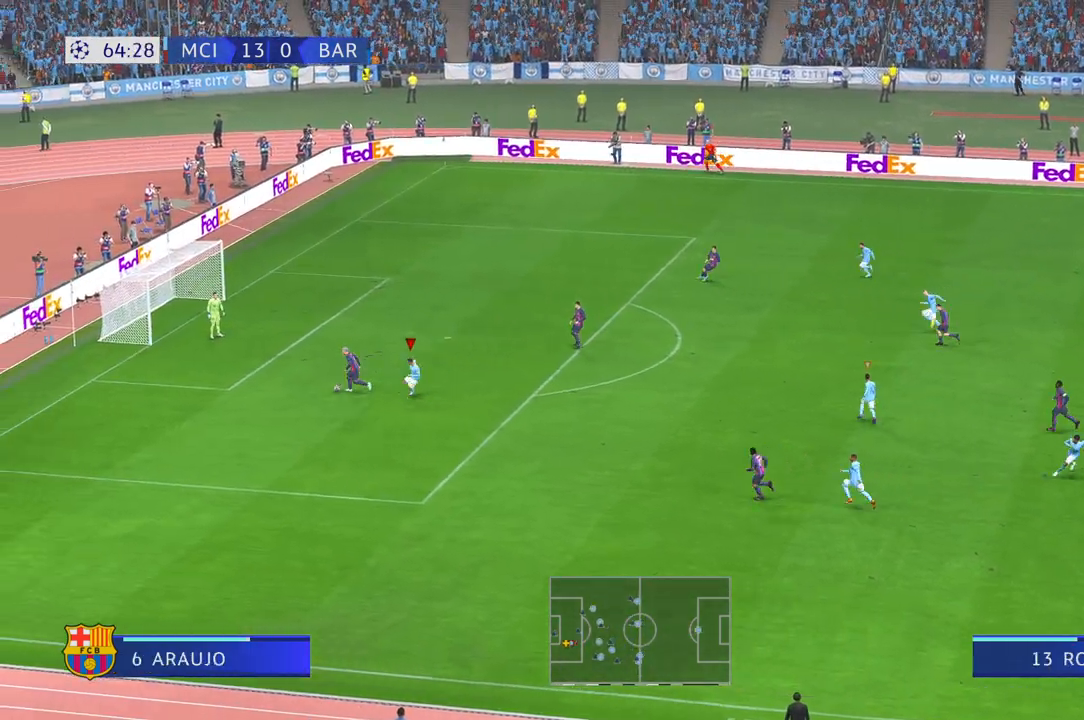
{"dt_ms": 500, "buttons": [], "left_stick": "up-left", "right_stick": "center", "events": [[33, "left_stick", "center"], [500, "left_stick", "up-left"]]}
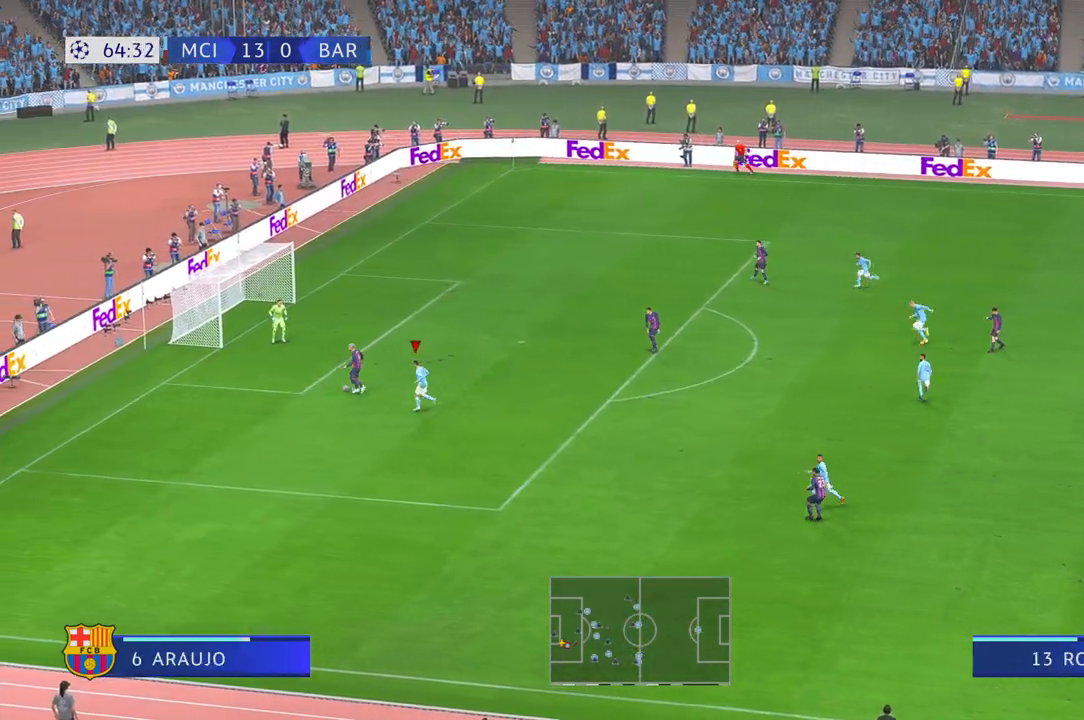
{"dt_ms": 500, "buttons": [], "left_stick": "center", "right_stick": "center", "events": [[133, "left_stick", "up"], [283, "right_stick", "down"], [333, "right_stick", "center"], [483, "left_stick", "center"]]}
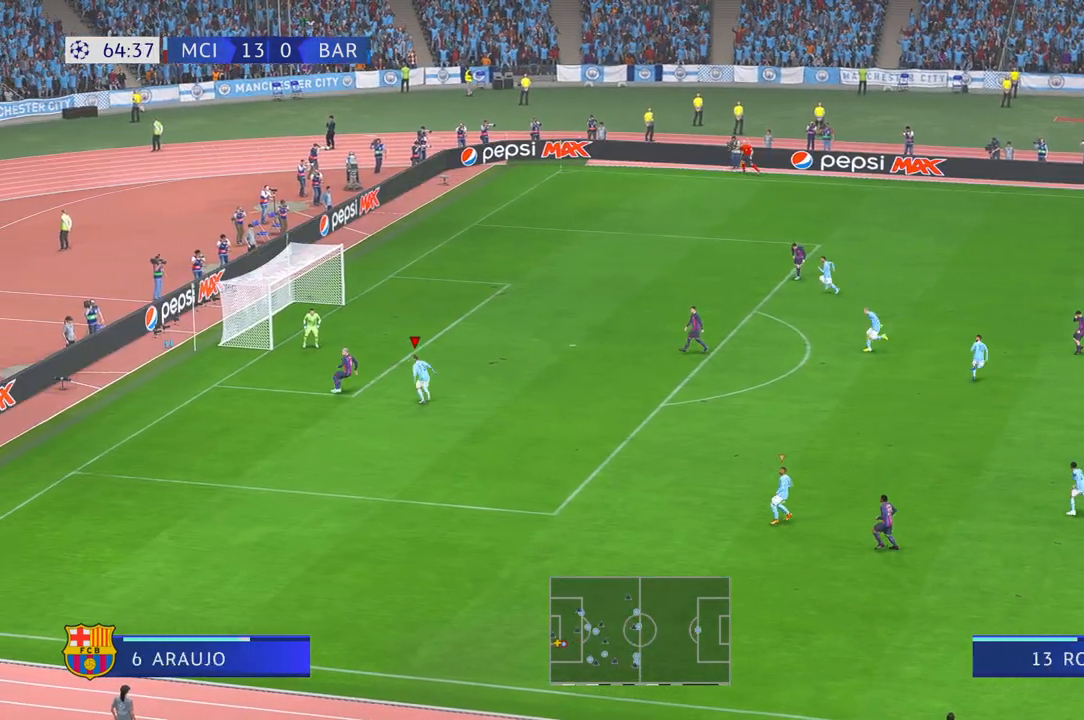
{"dt_ms": 1000, "buttons": [], "left_stick": "right", "right_stick": "center"}
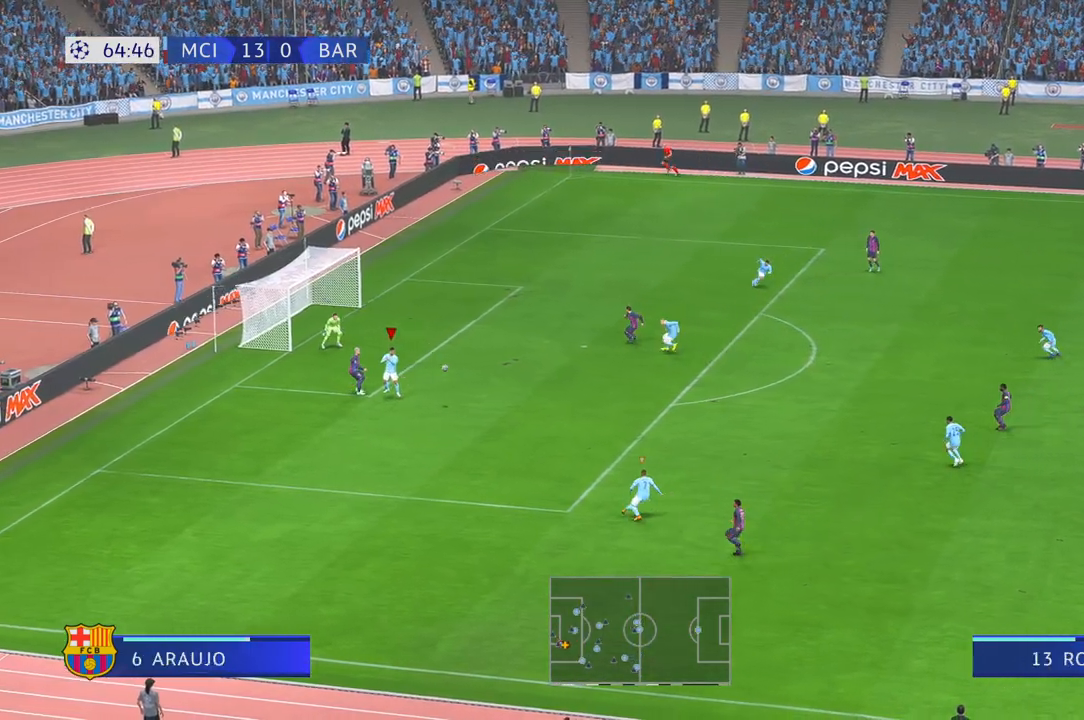
{"dt_ms": 500, "buttons": ["L1"], "left_stick": "up", "right_stick": "center", "events": [[283, "left_stick", "up-right"], [417, "L1", "down"], [500, "left_stick", "up"]]}
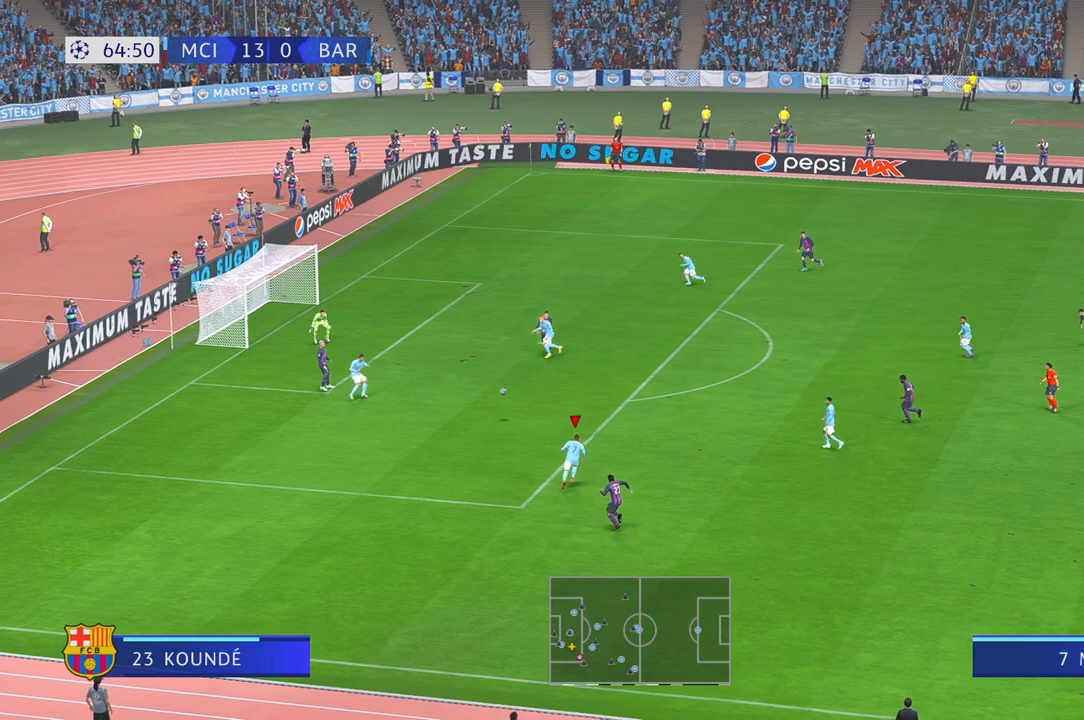
{"dt_ms": 500, "buttons": [], "left_stick": "up-right", "right_stick": "center", "events": [[33, "L1", "up"], [500, "left_stick", "up-right"]]}
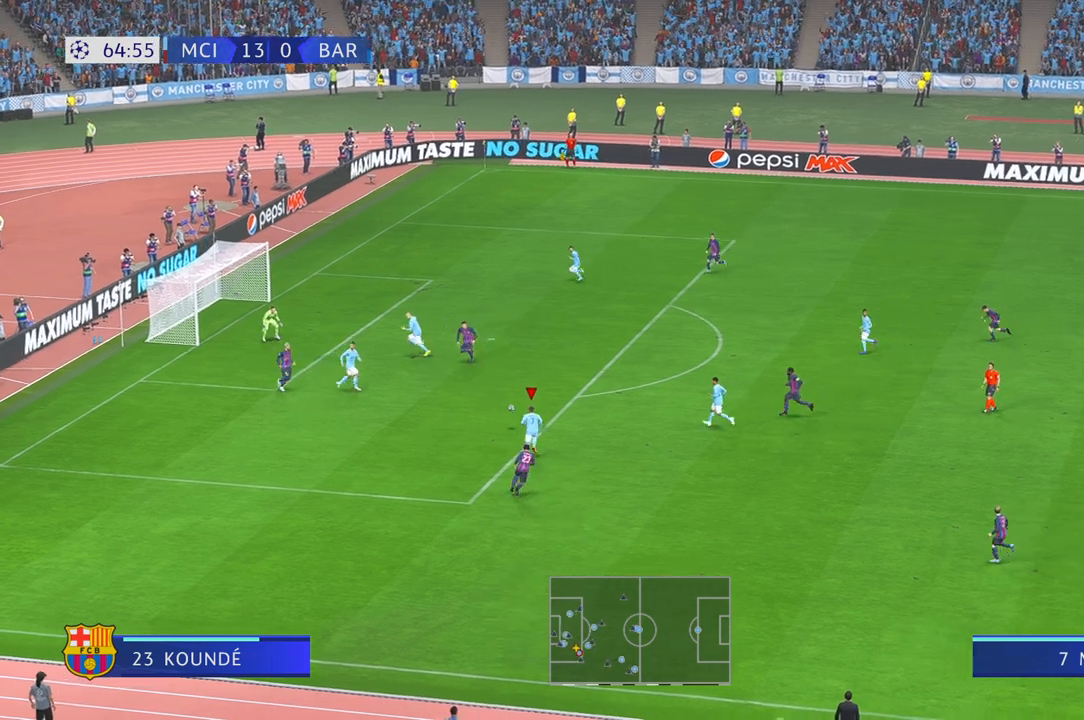
{"dt_ms": 500, "buttons": [], "left_stick": "up", "right_stick": "center", "events": [[100, "left_stick", "up"]]}
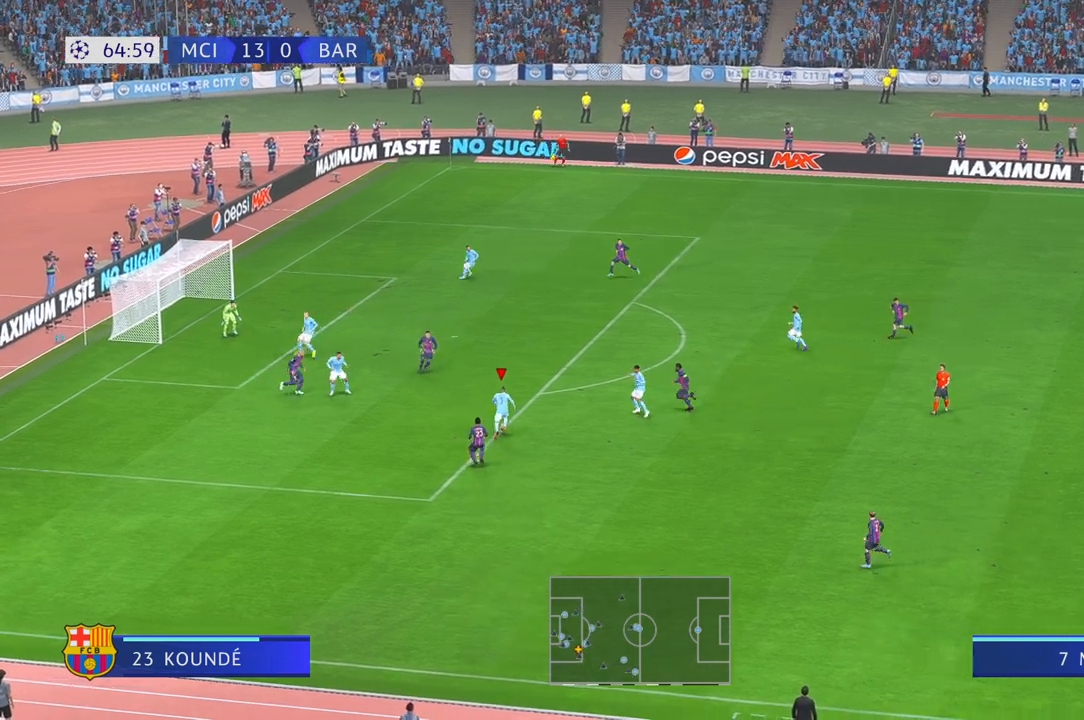
{"dt_ms": 500, "buttons": [], "left_stick": "up-right", "right_stick": "center", "events": [[433, "left_stick", "up-right"]]}
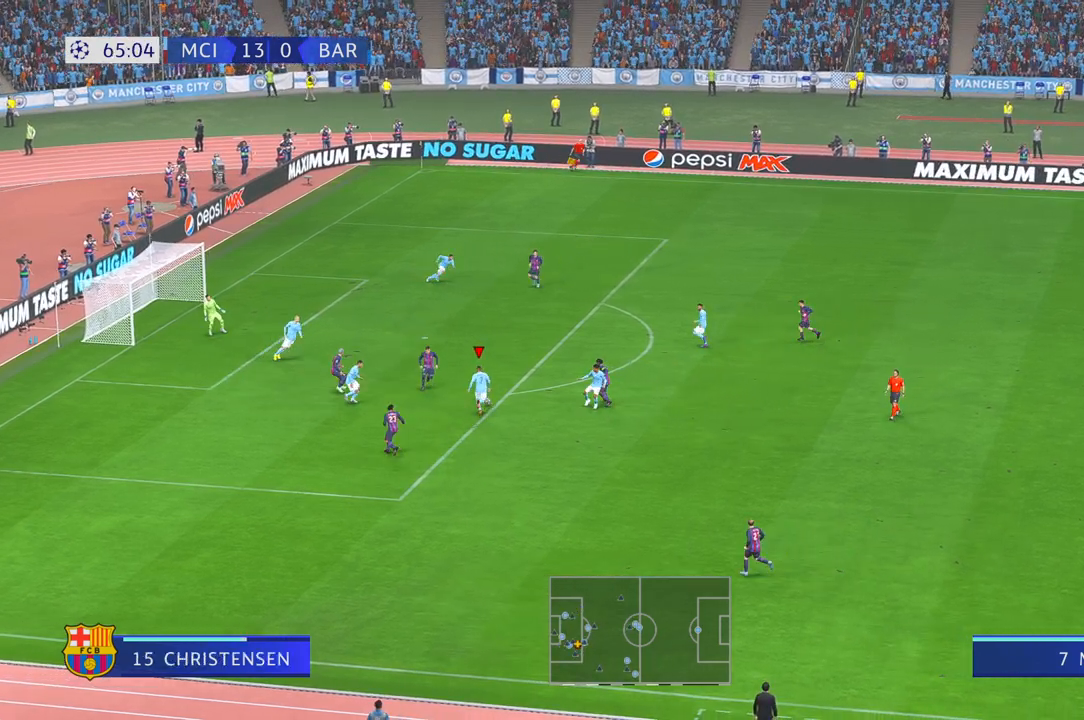
{"dt_ms": 500, "buttons": [], "left_stick": "up", "right_stick": "center", "events": [[167, "left_stick", "up"]]}
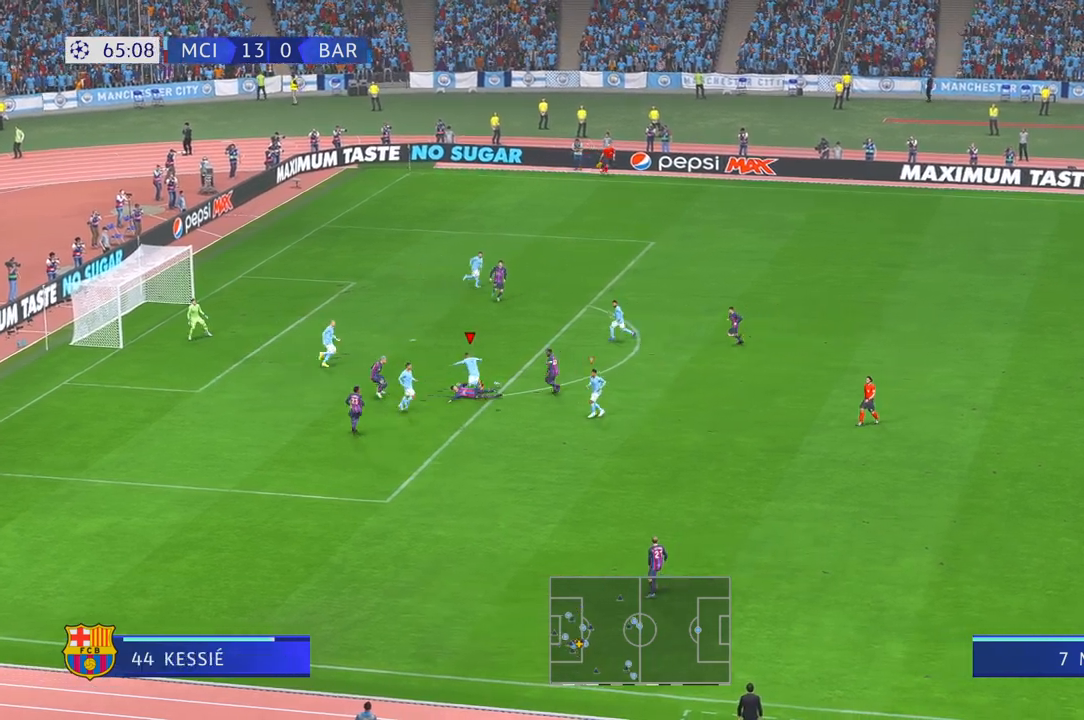
{"dt_ms": 500, "buttons": [], "left_stick": "up", "right_stick": "center", "events": []}
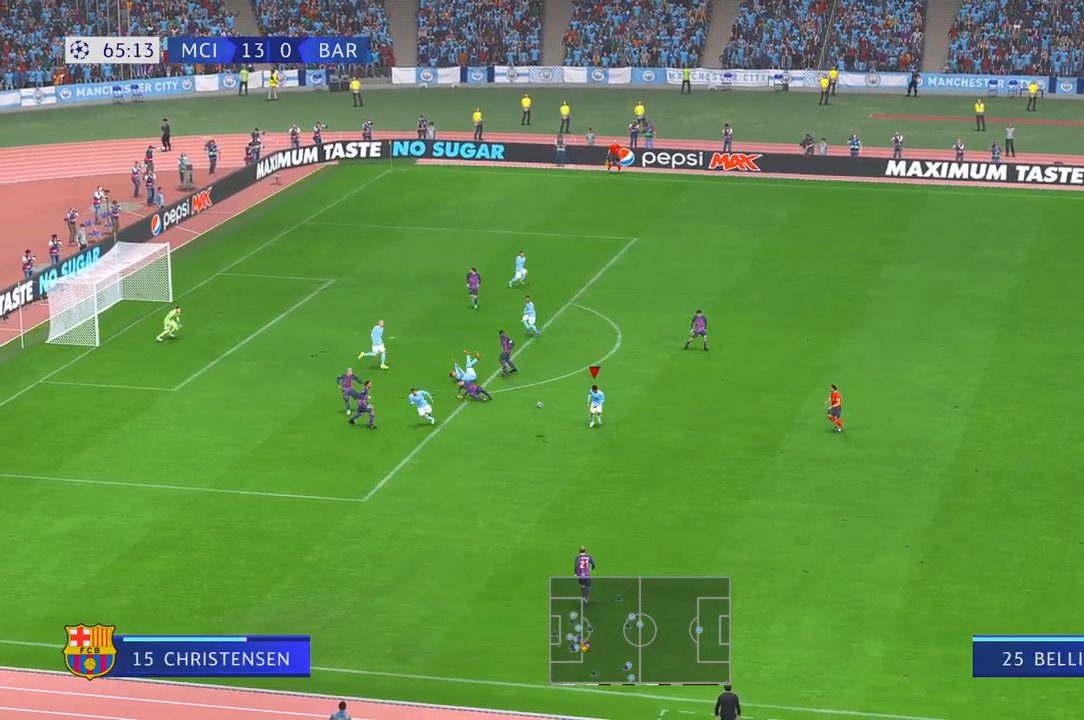
{"dt_ms": 500, "buttons": [], "left_stick": "up-left", "right_stick": "center", "events": [[117, "left_stick", "center"], [233, "left_stick", "up-left"]]}
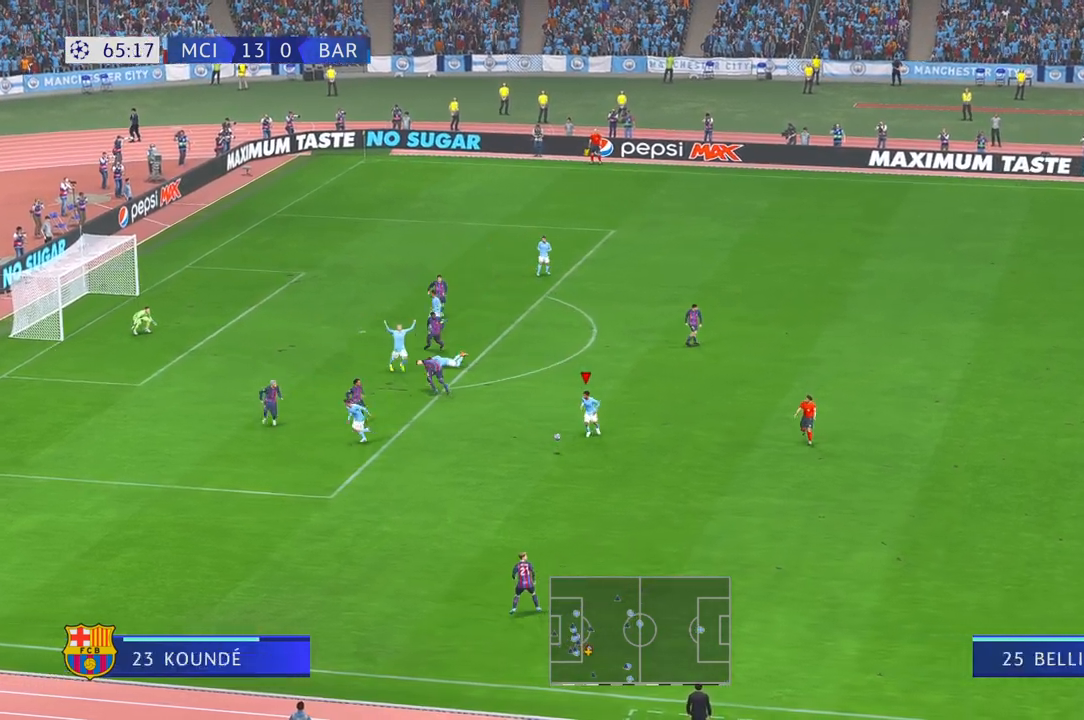
{"dt_ms": 500, "buttons": ["L1"], "left_stick": "up", "right_stick": "center"}
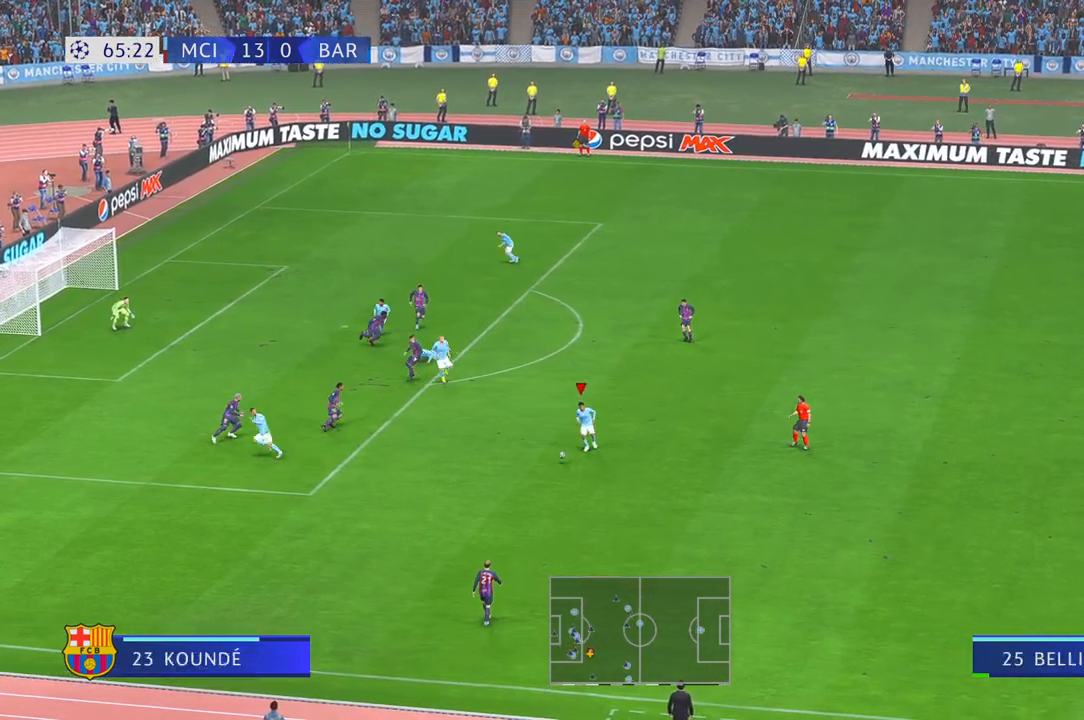
{"dt_ms": 500, "buttons": [], "left_stick": "center", "right_stick": "center", "events": [[17, "L1", "up"], [500, "left_stick", "center"]]}
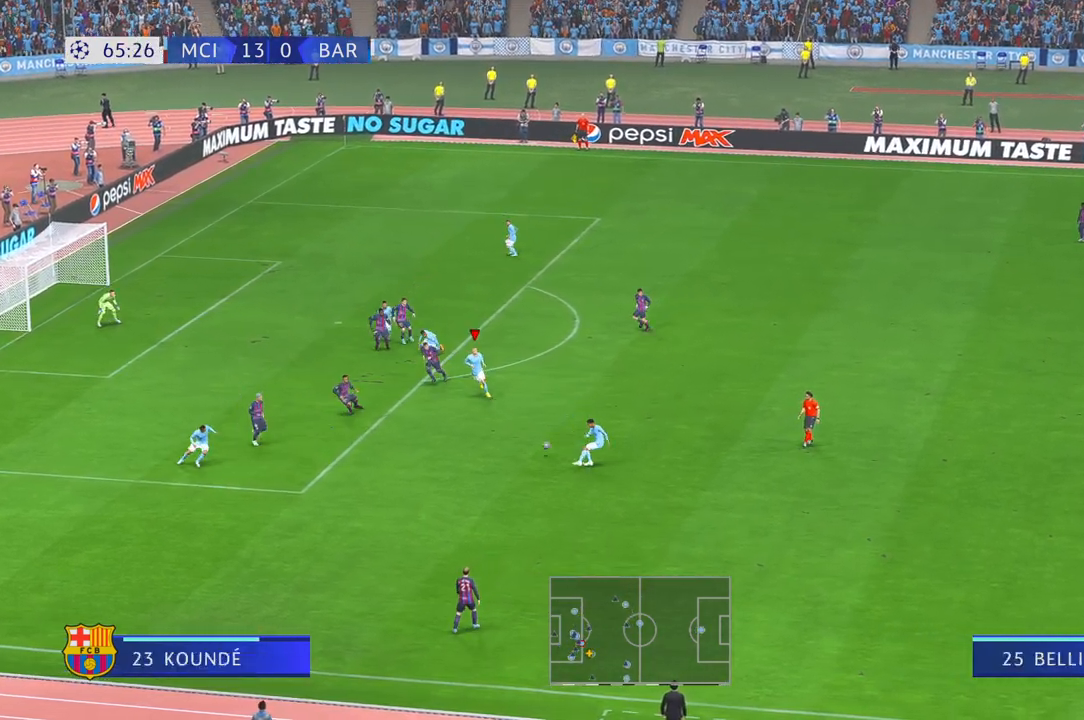
{"dt_ms": 500, "buttons": [], "left_stick": "down", "right_stick": "center", "events": [[50, "left_stick", "down"]]}
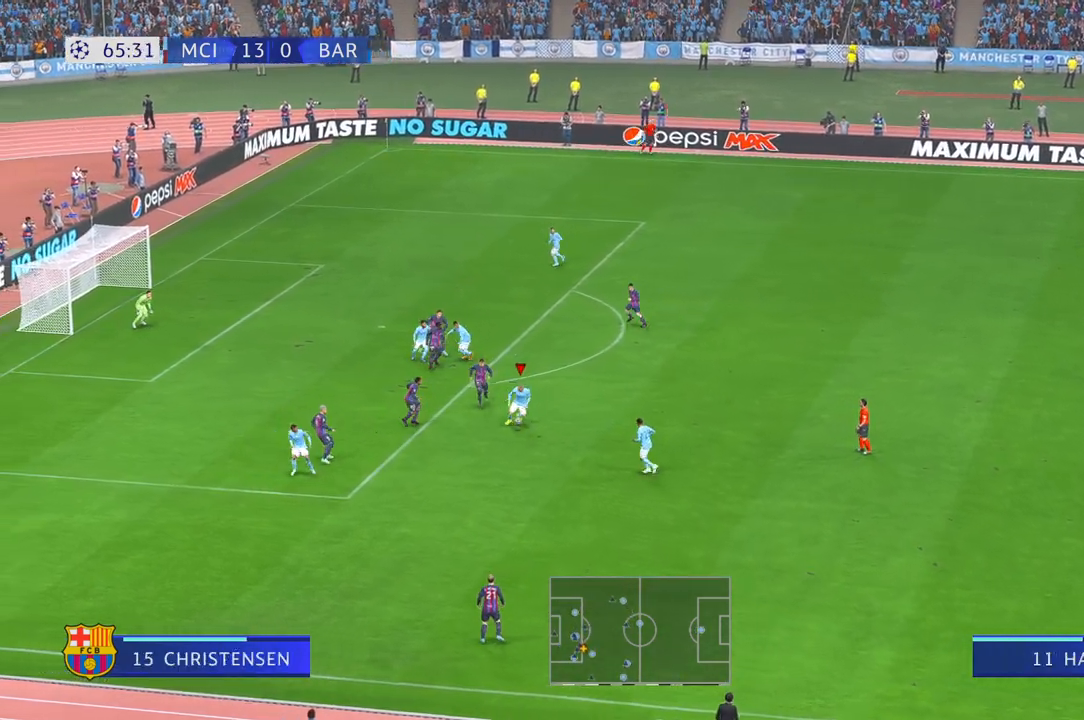
{"dt_ms": 500, "buttons": [], "left_stick": "up", "right_stick": "center", "events": [[100, "left_stick", "center"], [367, "left_stick", "up"]]}
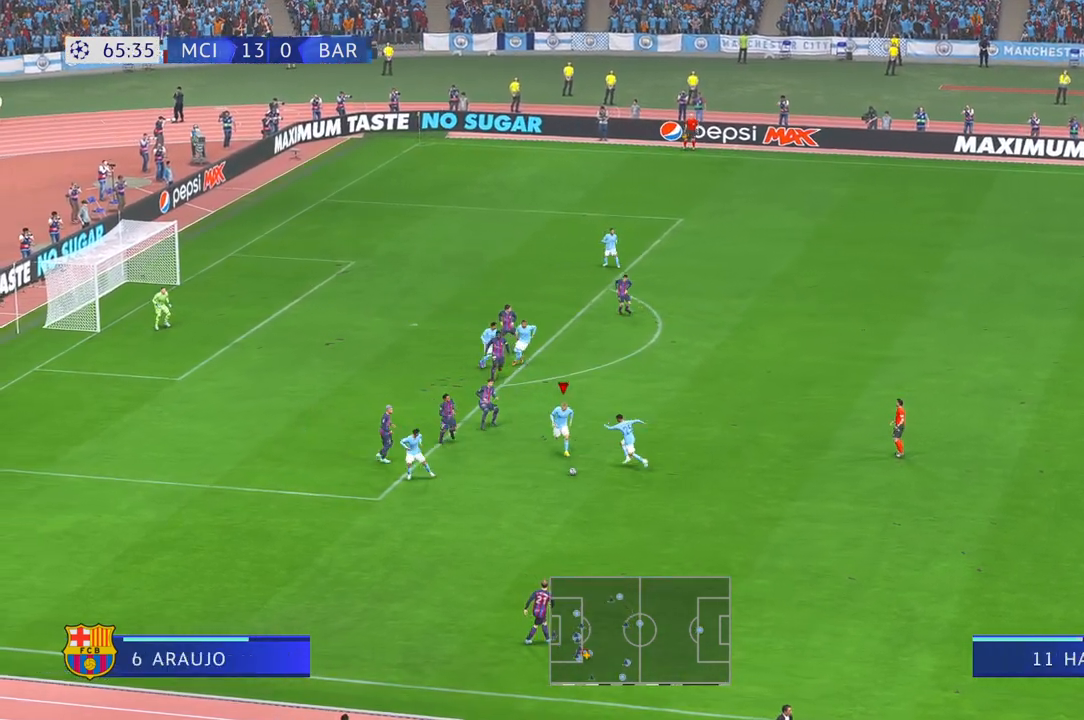
{"dt_ms": 500, "buttons": [], "left_stick": "up", "right_stick": "center", "events": []}
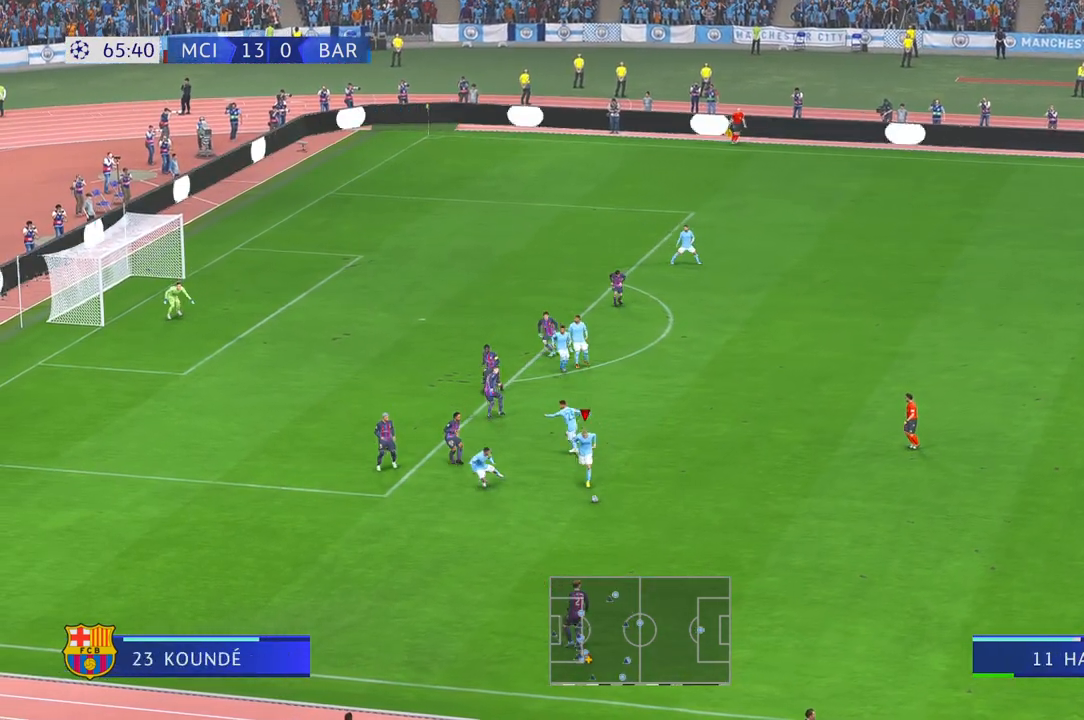
{"dt_ms": 500, "buttons": [], "left_stick": "up", "right_stick": "center", "events": []}
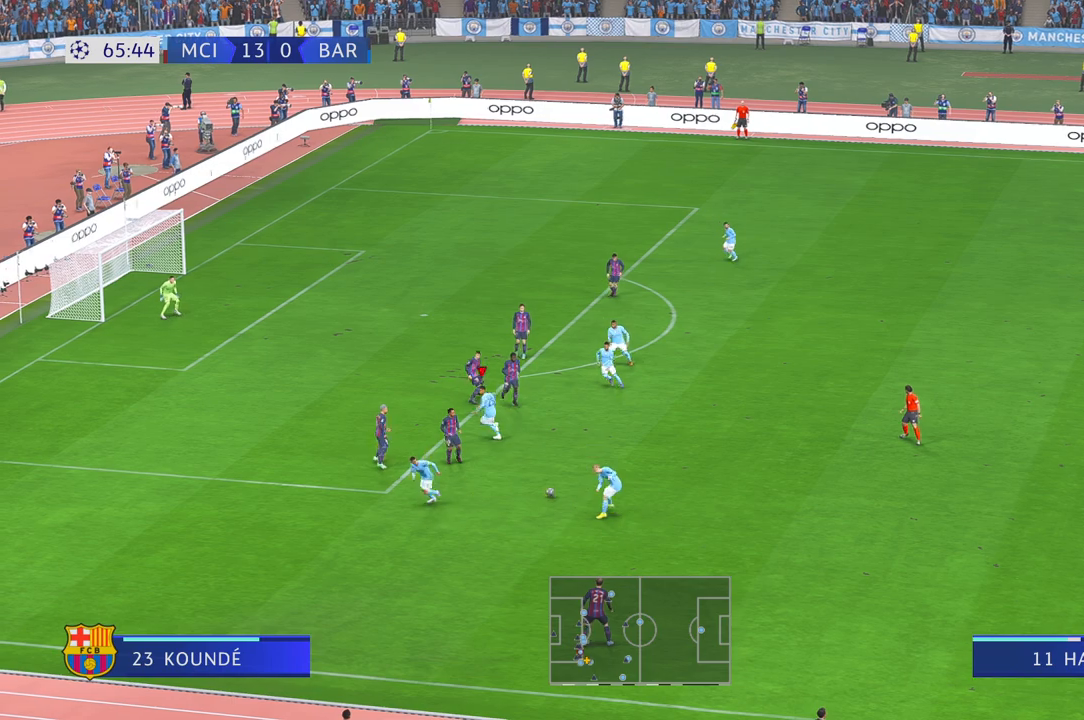
{"dt_ms": 500, "buttons": [], "left_stick": "right", "right_stick": "center", "events": [[217, "left_stick", "up-right"], [467, "left_stick", "right"]]}
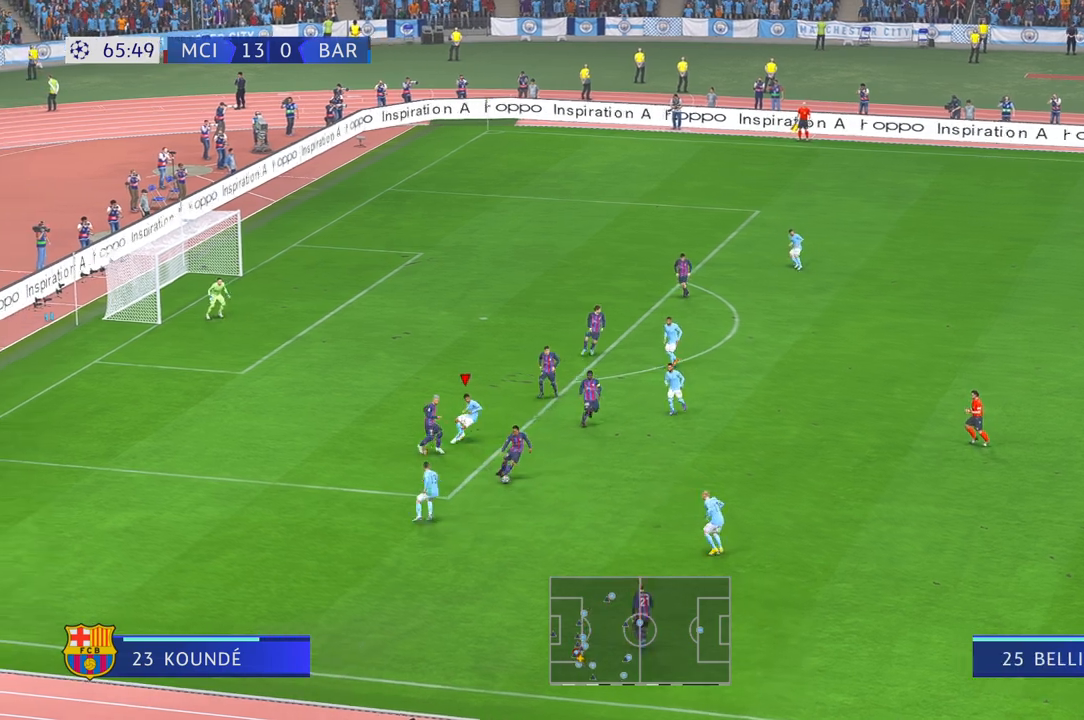
{"dt_ms": 500, "buttons": [], "left_stick": "up-right", "right_stick": "center", "events": [[367, "left_stick", "up-right"]]}
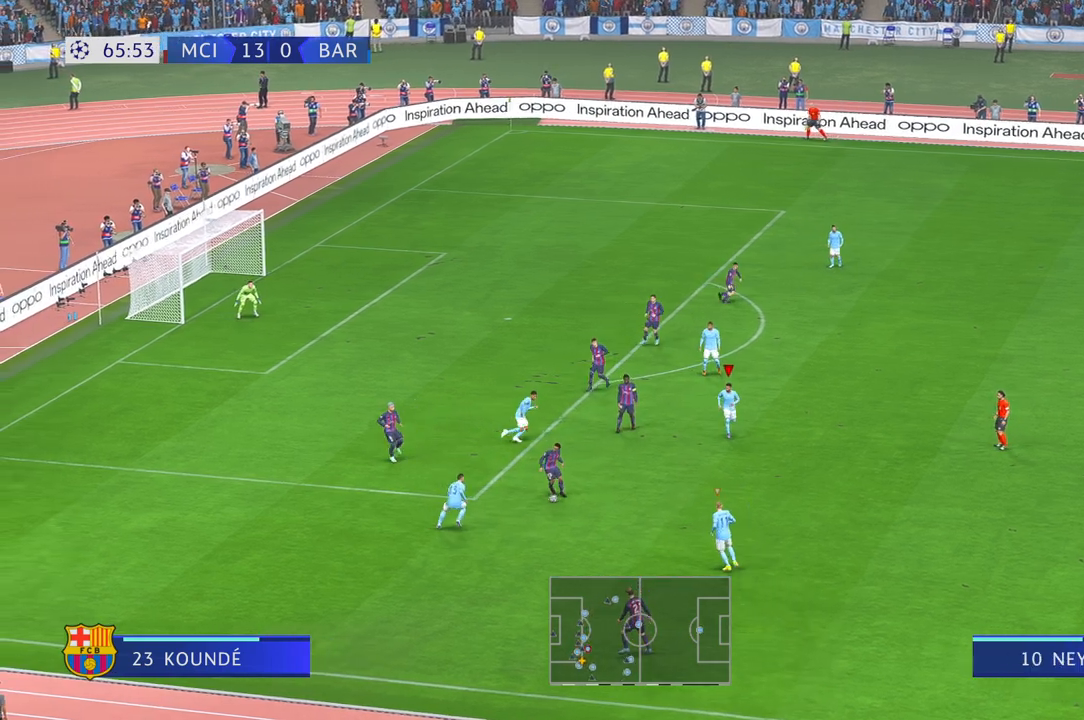
{"dt_ms": 500, "buttons": [], "left_stick": "up", "right_stick": "center", "events": [[17, "left_stick", "up"]]}
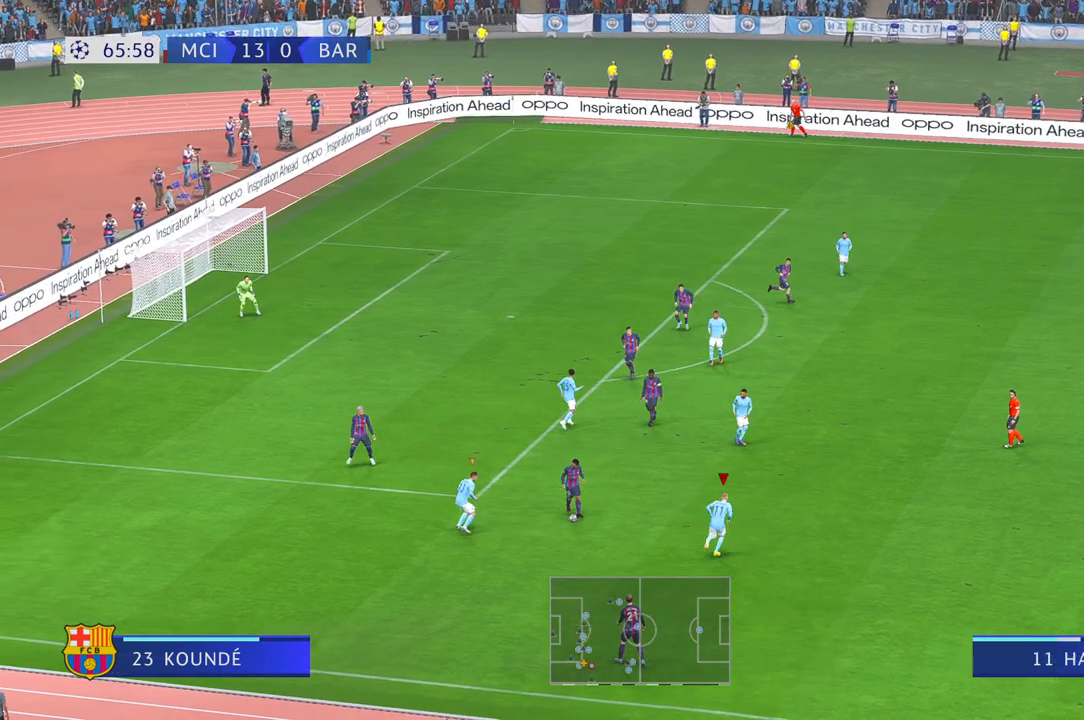
{"dt_ms": 500, "buttons": [], "left_stick": "down", "right_stick": "center", "events": [[200, "left_stick", "center"], [250, "left_stick", "down"]]}
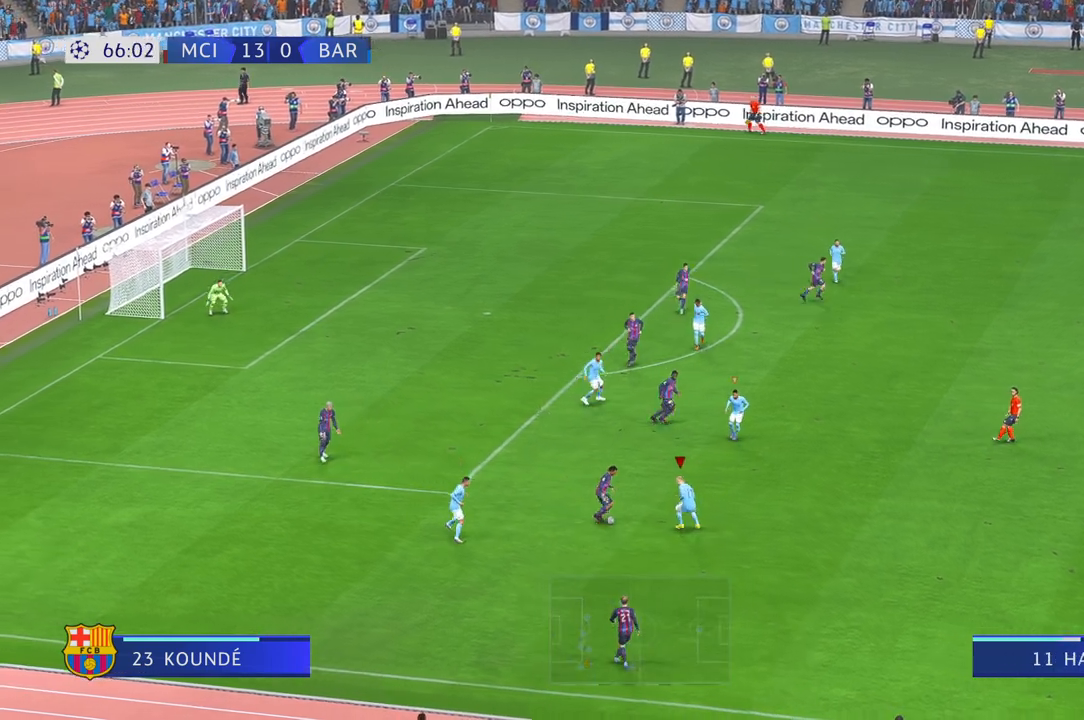
{"dt_ms": 500, "buttons": [], "left_stick": "up-right", "right_stick": "center", "events": [[100, "left_stick", "right"], [500, "left_stick", "up-right"]]}
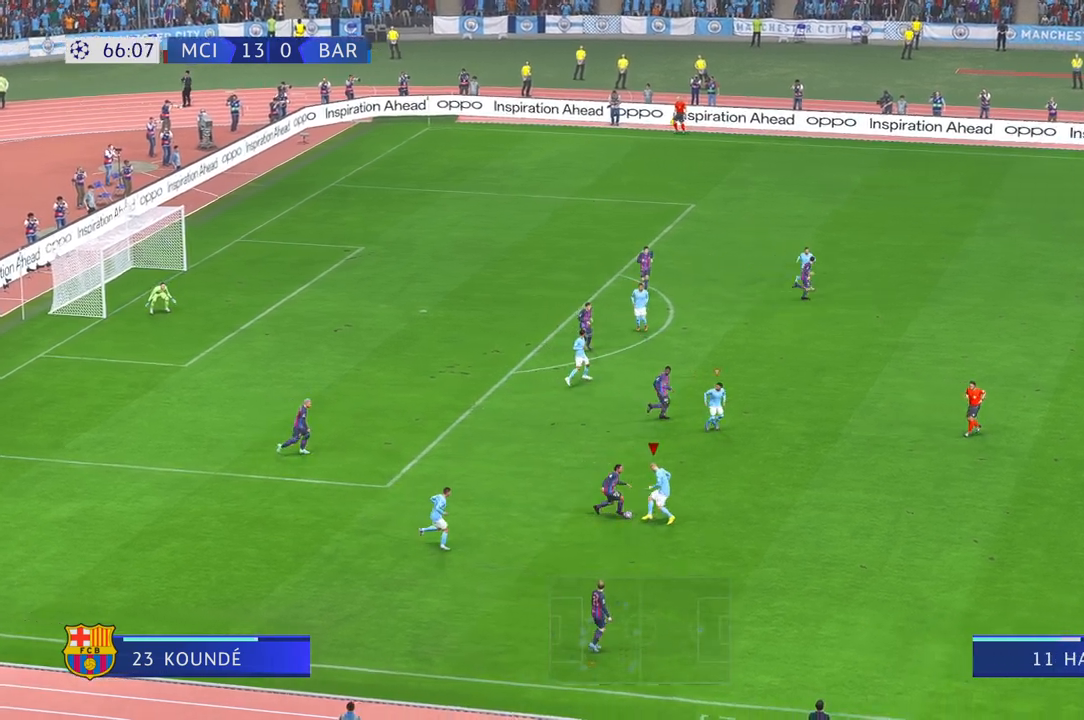
{"dt_ms": 500, "buttons": [], "left_stick": "left", "right_stick": "center", "events": [[117, "left_stick", "up"], [267, "left_stick", "left"]]}
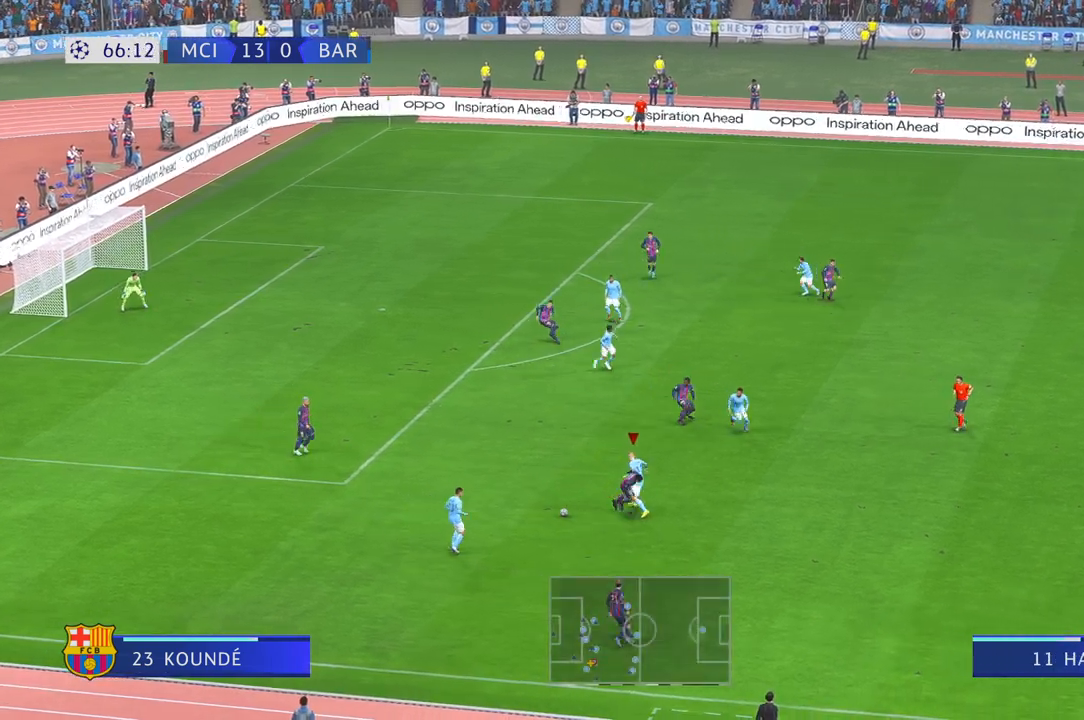
{"dt_ms": 500, "buttons": ["Y"], "left_stick": "up", "right_stick": "center", "events": [[467, "Y", "down"], [500, "left_stick", "up"]]}
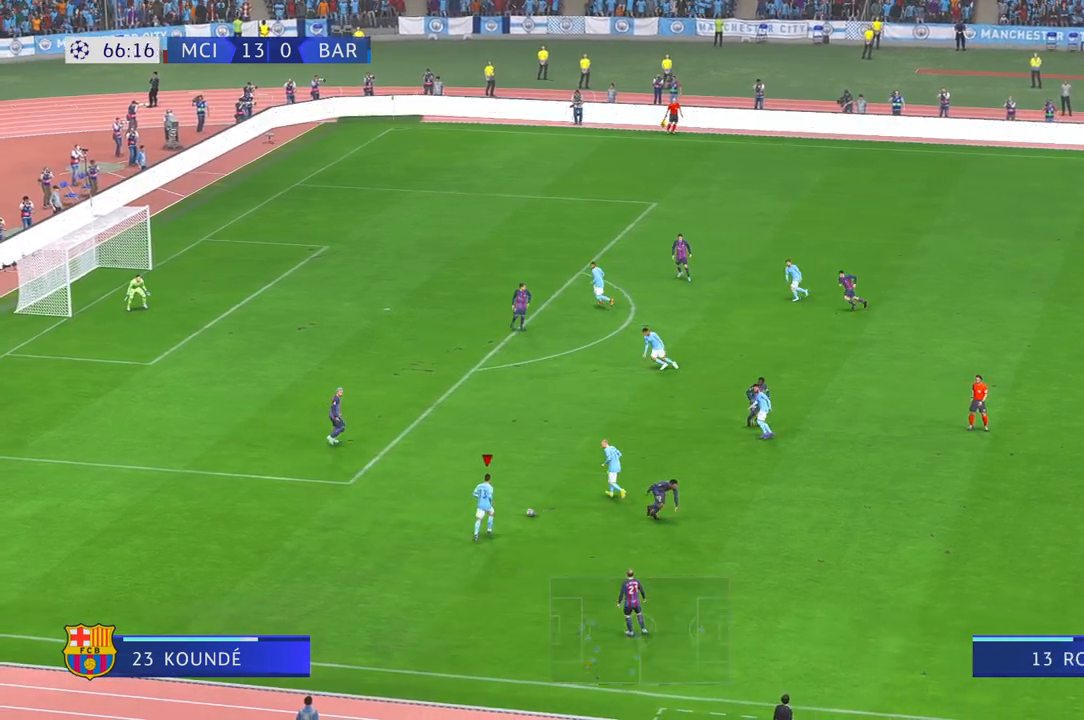
{"dt_ms": 500, "buttons": [], "left_stick": "up", "right_stick": "center", "events": [[67, "Y", "up"]]}
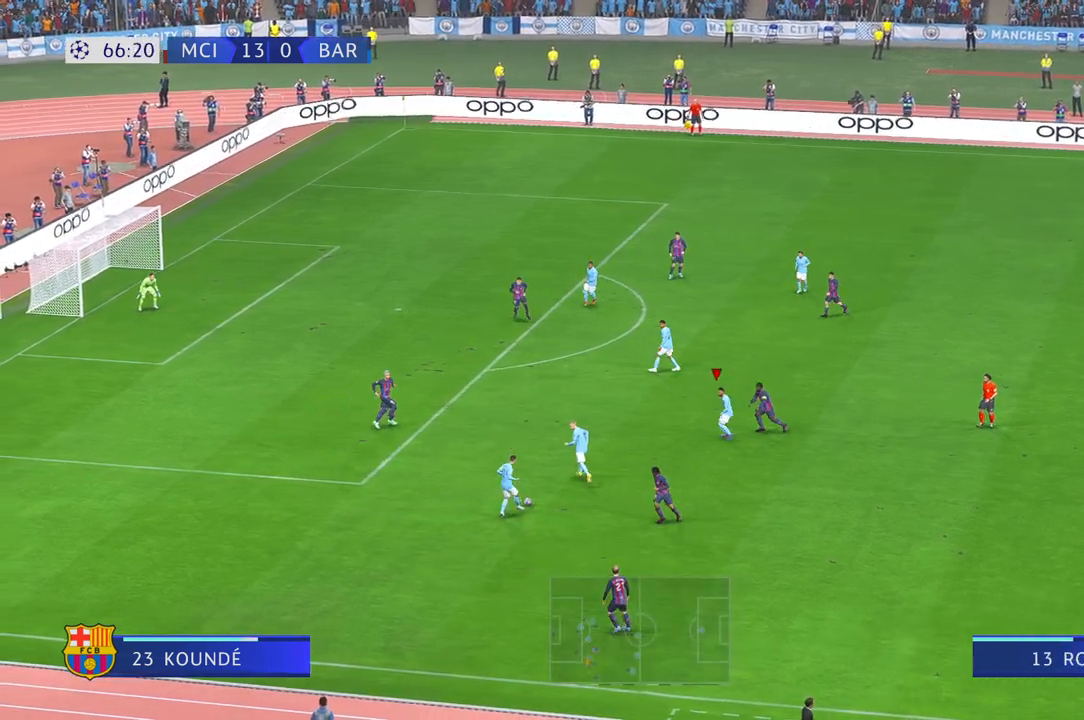
{"dt_ms": 500, "buttons": [], "left_stick": "up", "right_stick": "center", "events": []}
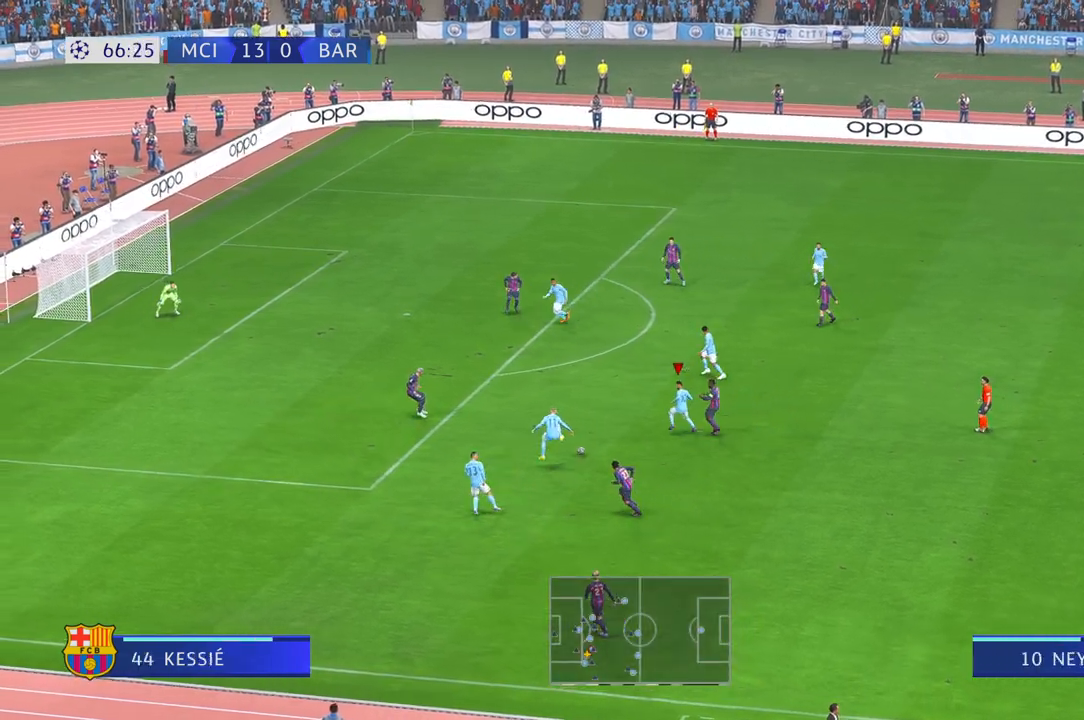
{"dt_ms": 500, "buttons": [], "left_stick": "up", "right_stick": "center", "events": []}
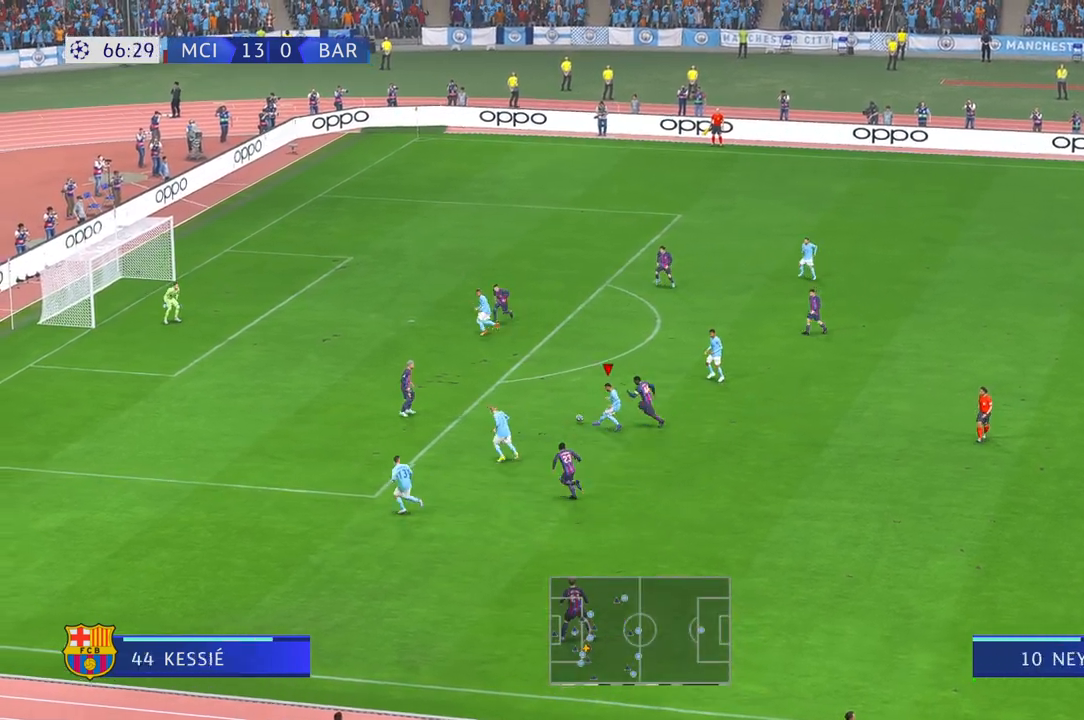
{"dt_ms": 500, "buttons": [], "left_stick": "left", "right_stick": "center", "events": [[300, "left_stick", "left"]]}